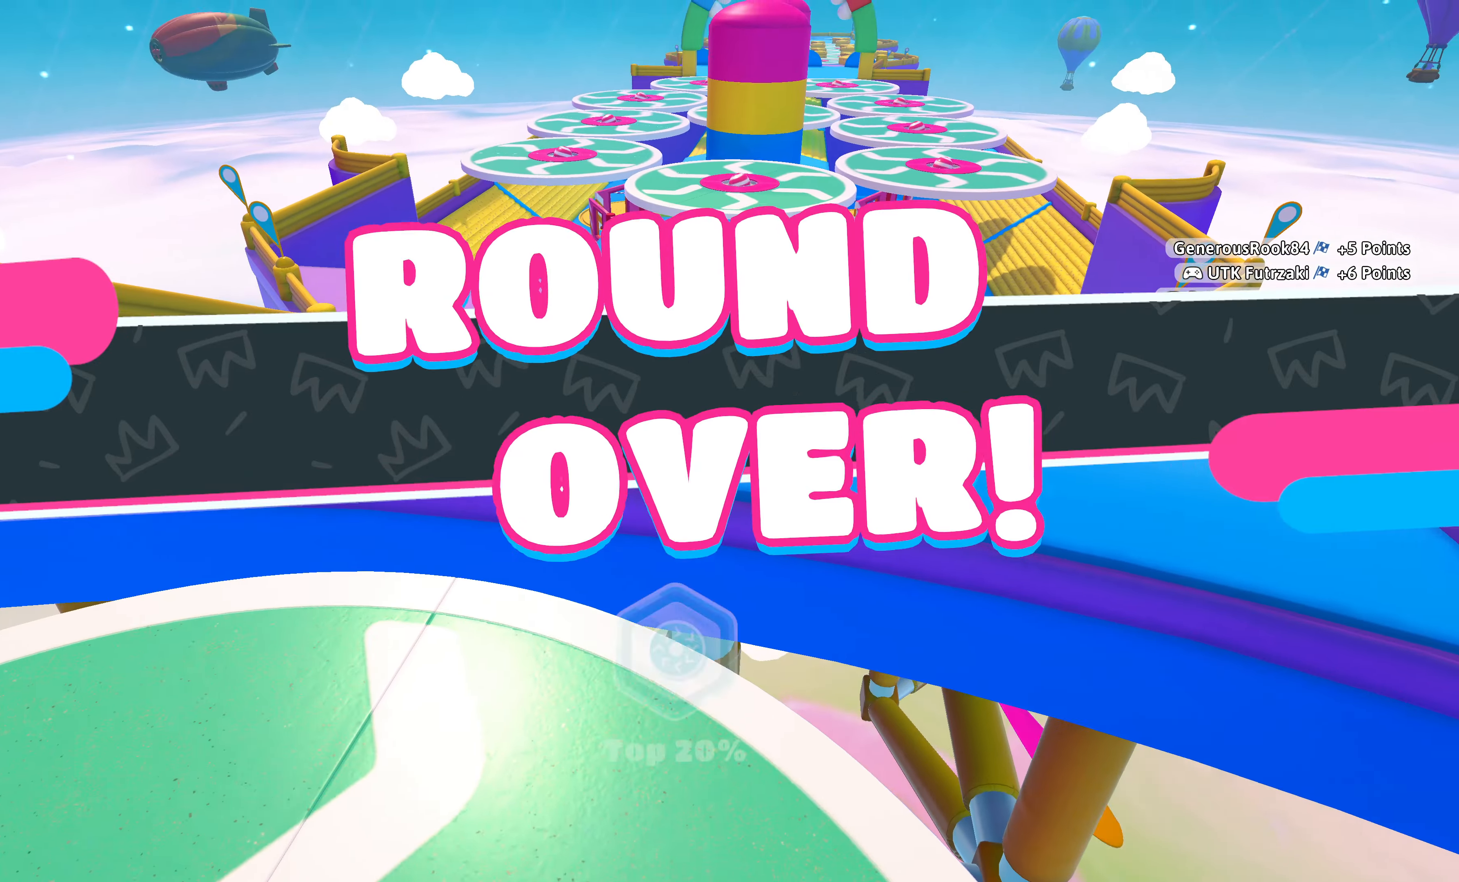
Gameplay with a controller (PlayStation layout); each line is a JSON object with the inputs held at the frame after it. "events" lists button and stick changes between this image and that frame as [ms after this image, input, new state], when the widget could be followed in between.
{"buttons": [], "left_stick": "center", "right_stick": "left", "events": [[100, "right_stick", "left"]]}
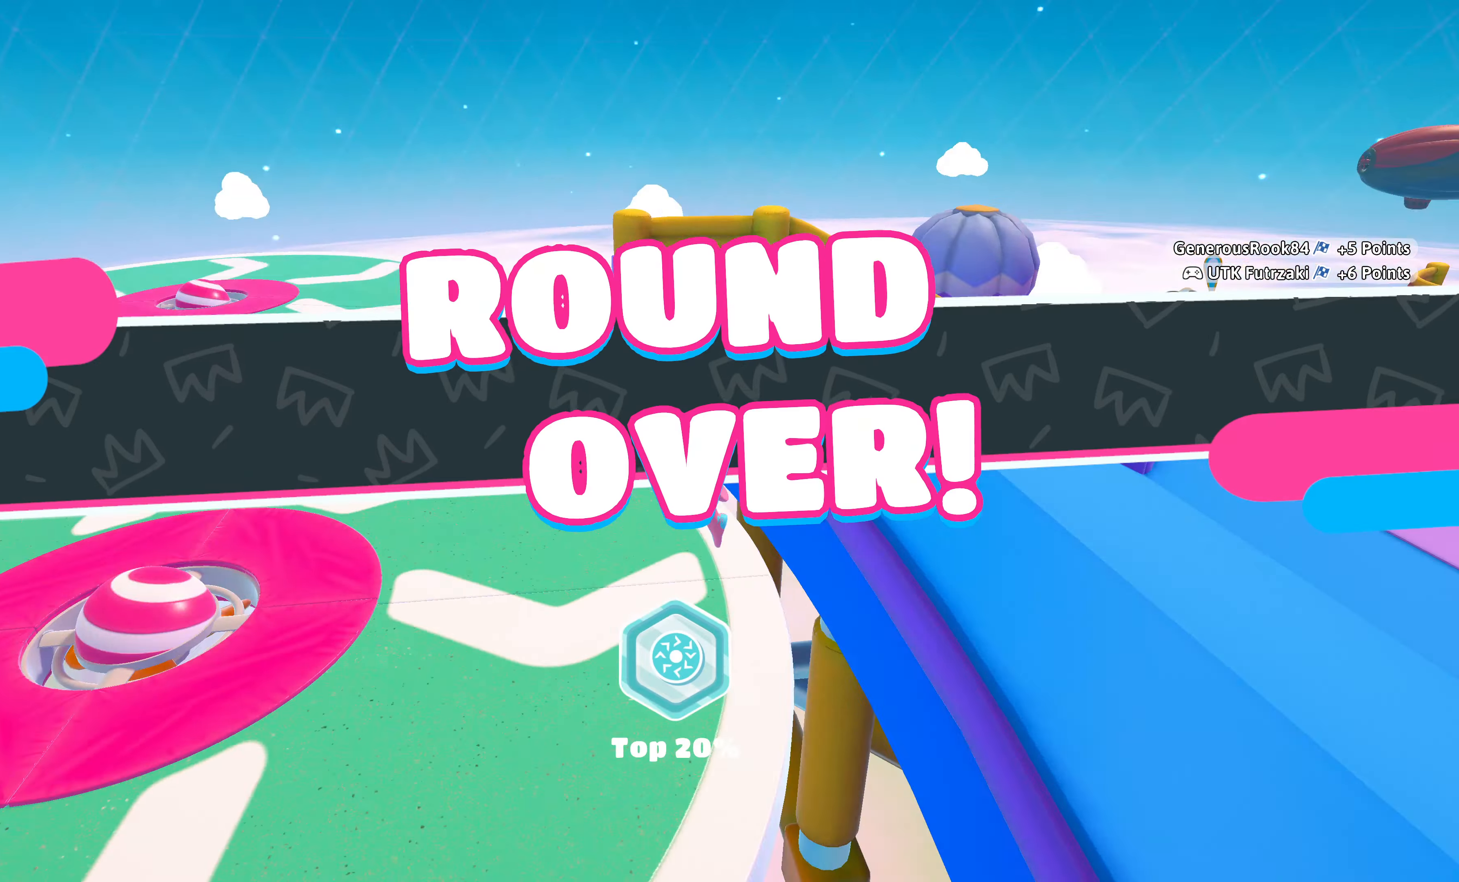
{"buttons": [], "left_stick": "center", "right_stick": "center", "events": [[466, "right_stick", "center"]]}
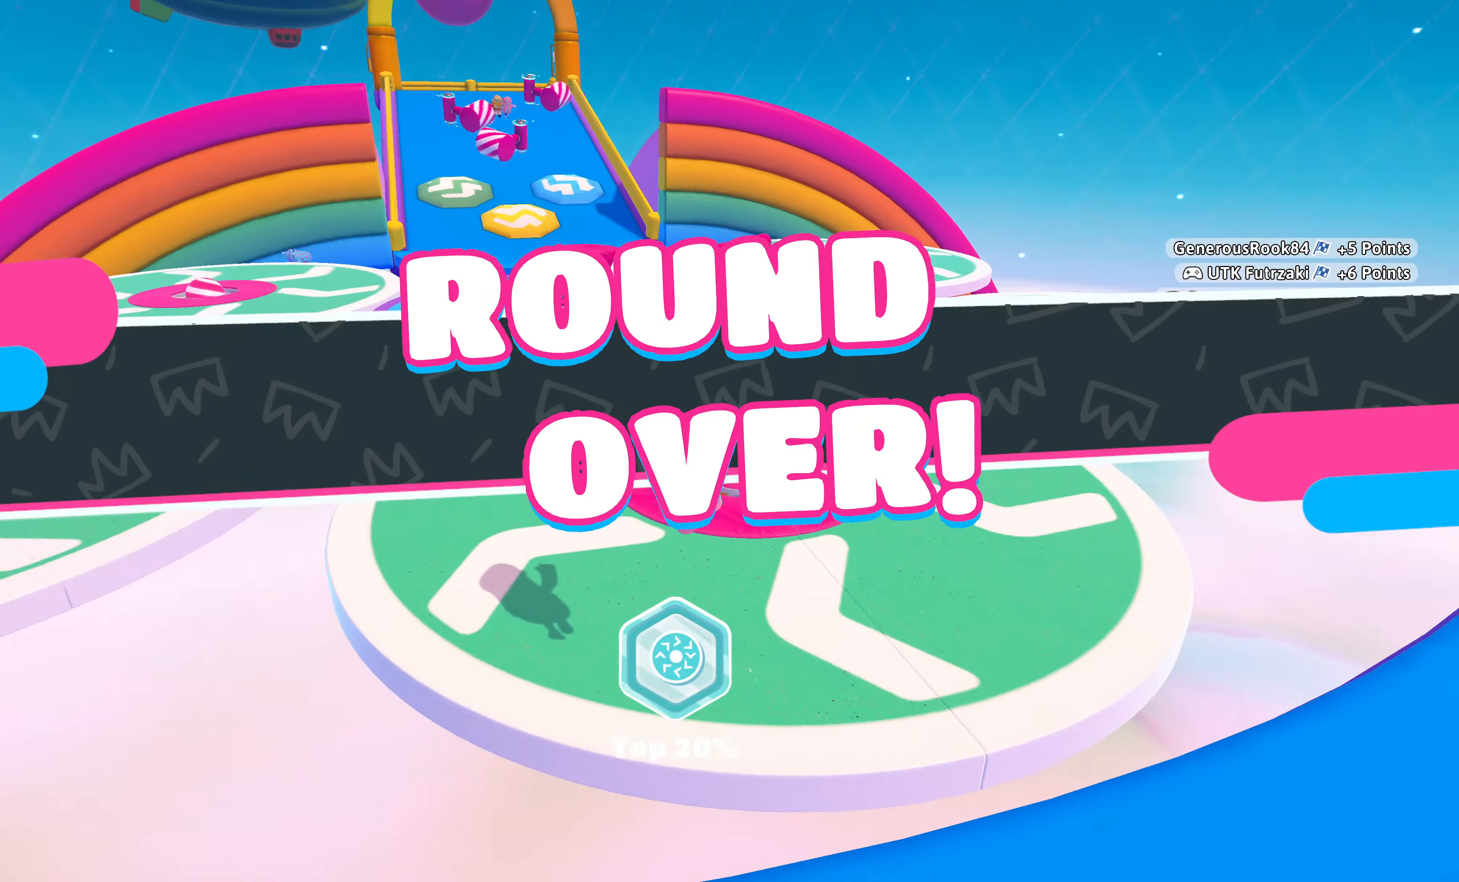
{"buttons": [], "left_stick": "center", "right_stick": "up", "events": [[500, "right_stick", "up"]]}
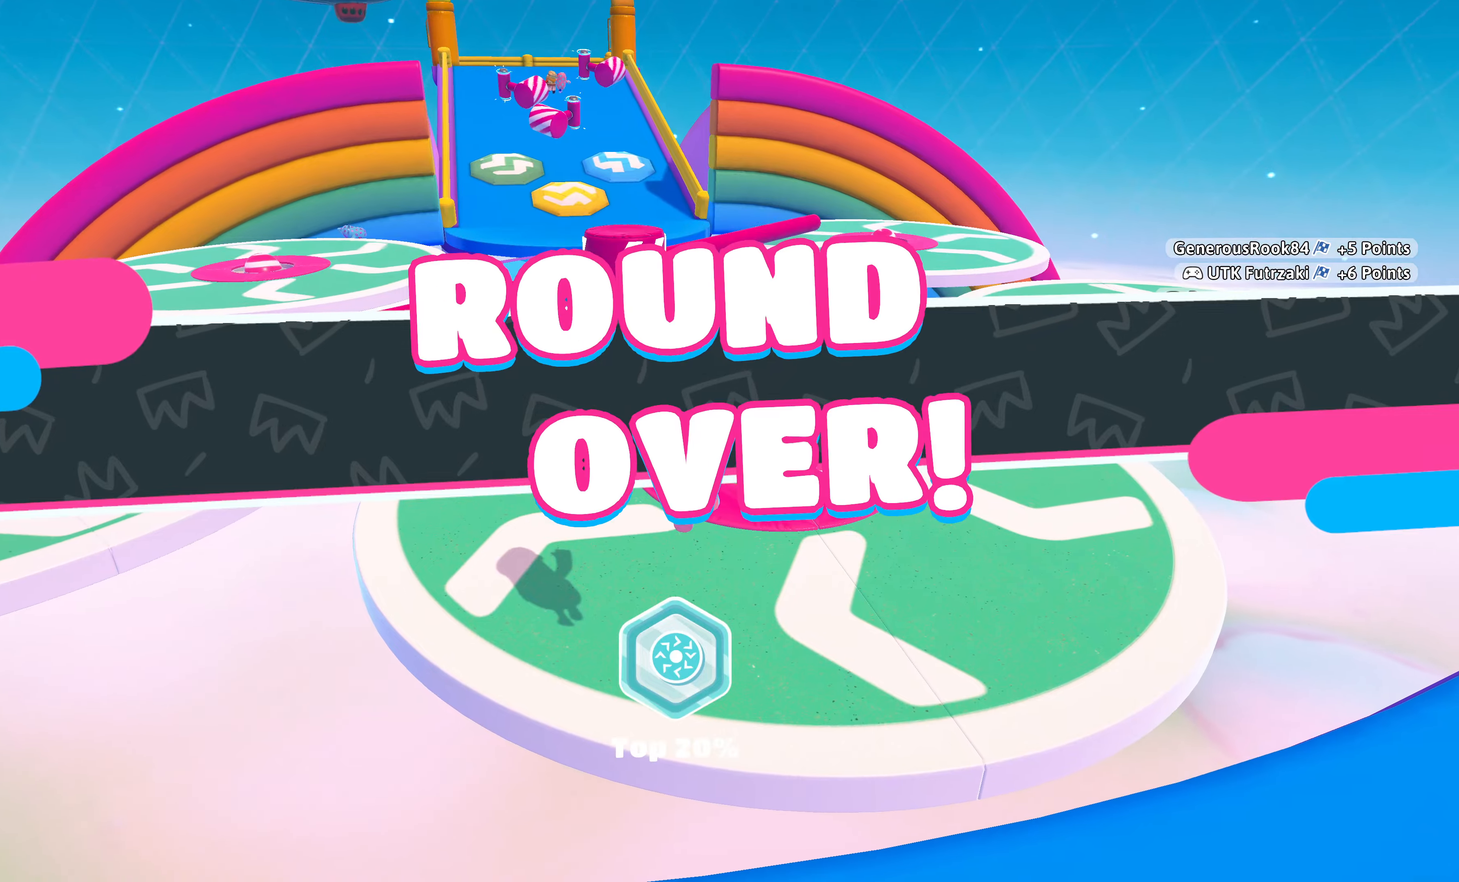
{"buttons": [], "left_stick": "center", "right_stick": "center", "events": [[234, "right_stick", "center"]]}
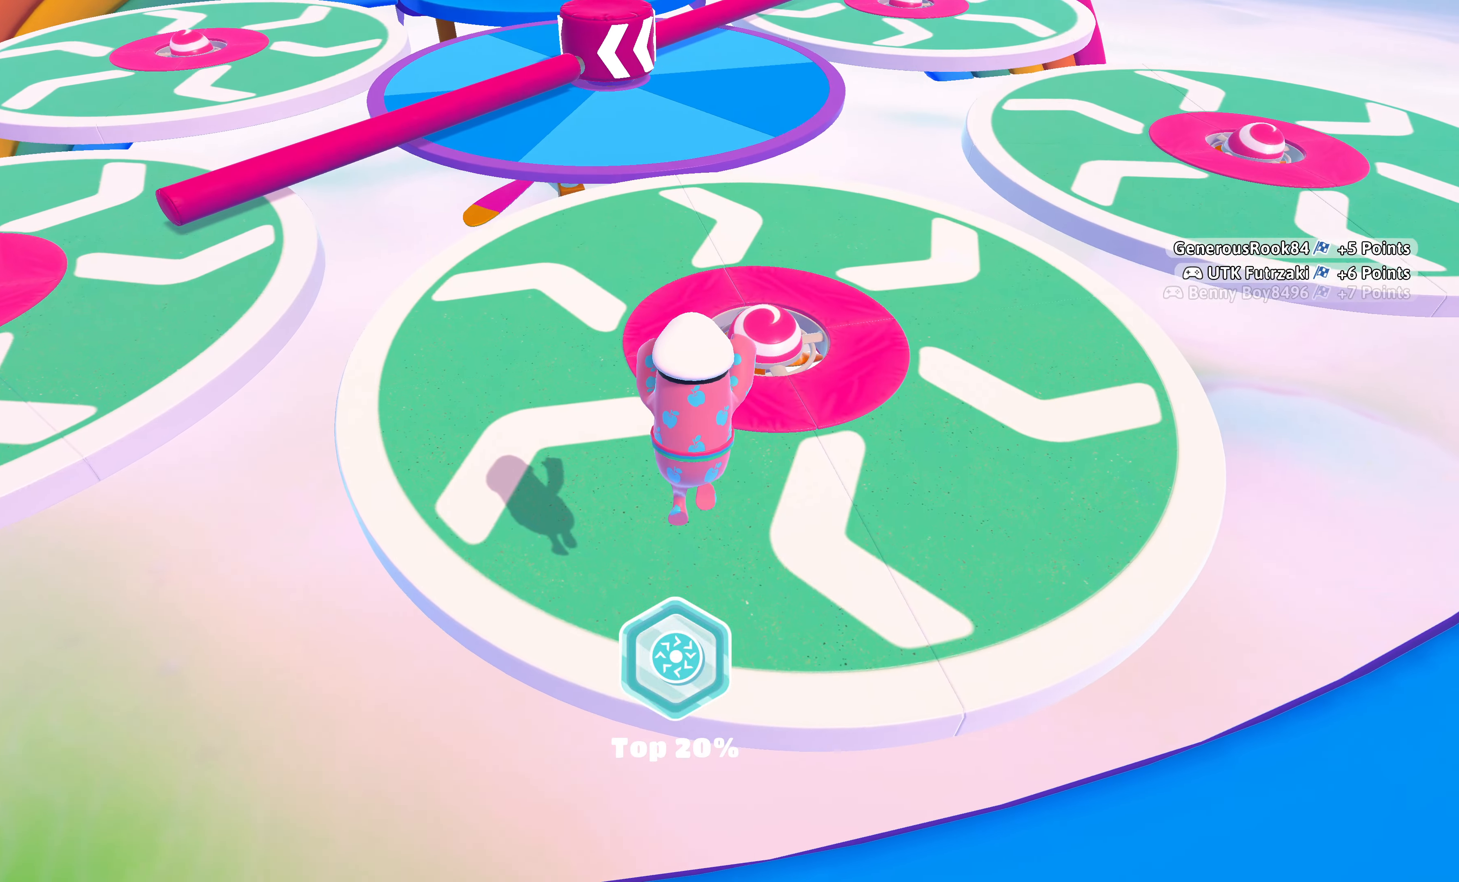
{"buttons": [], "left_stick": "center", "right_stick": "down-left", "events": [[267, "right_stick", "down"], [334, "right_stick", "down-left"]]}
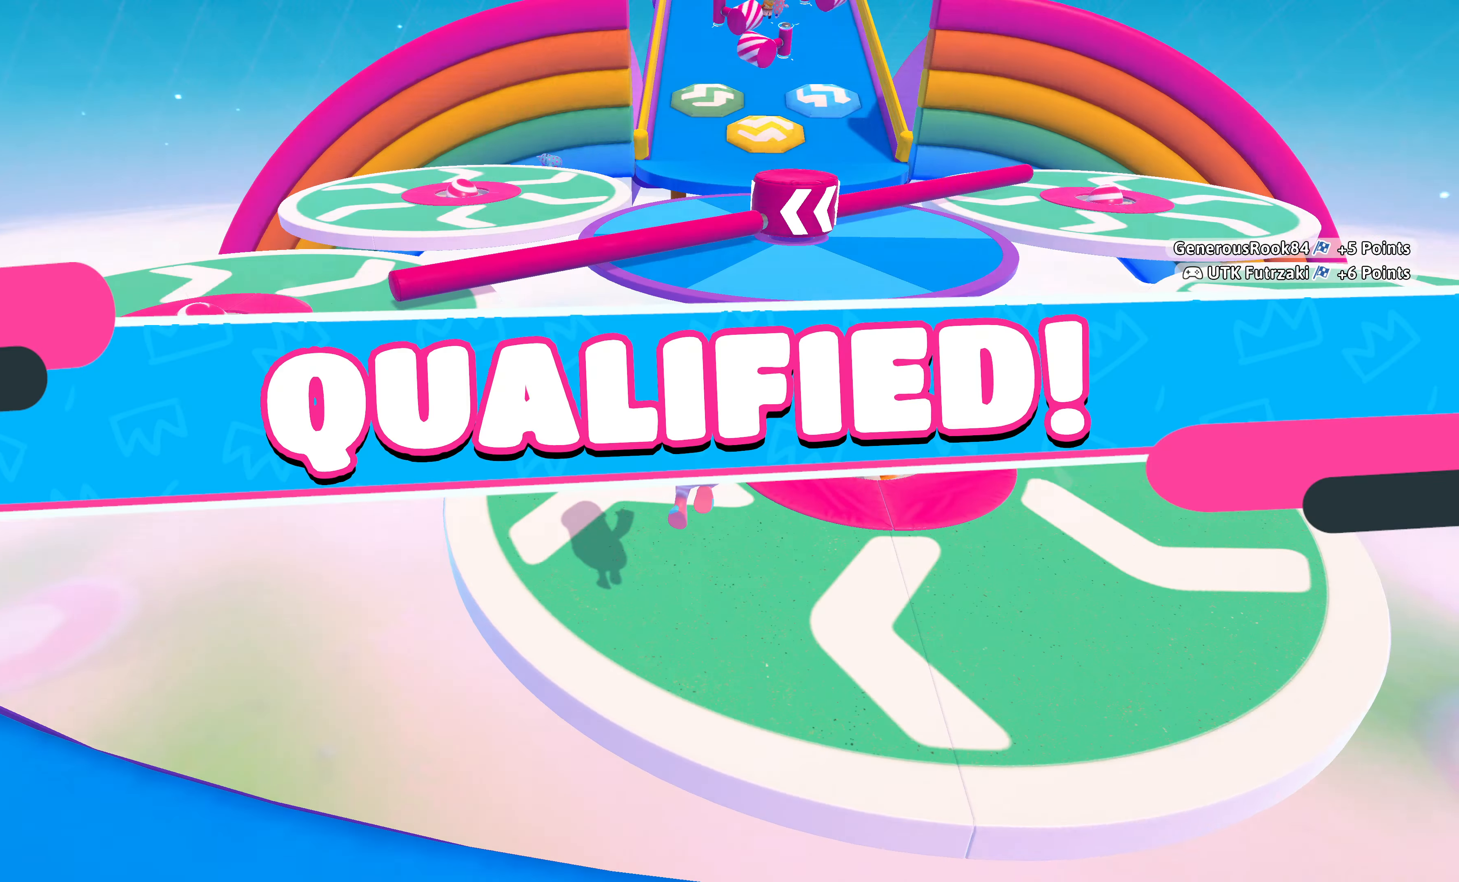
{"buttons": [], "left_stick": "center", "right_stick": "right", "events": [[34, "right_stick", "center"], [434, "right_stick", "right"]]}
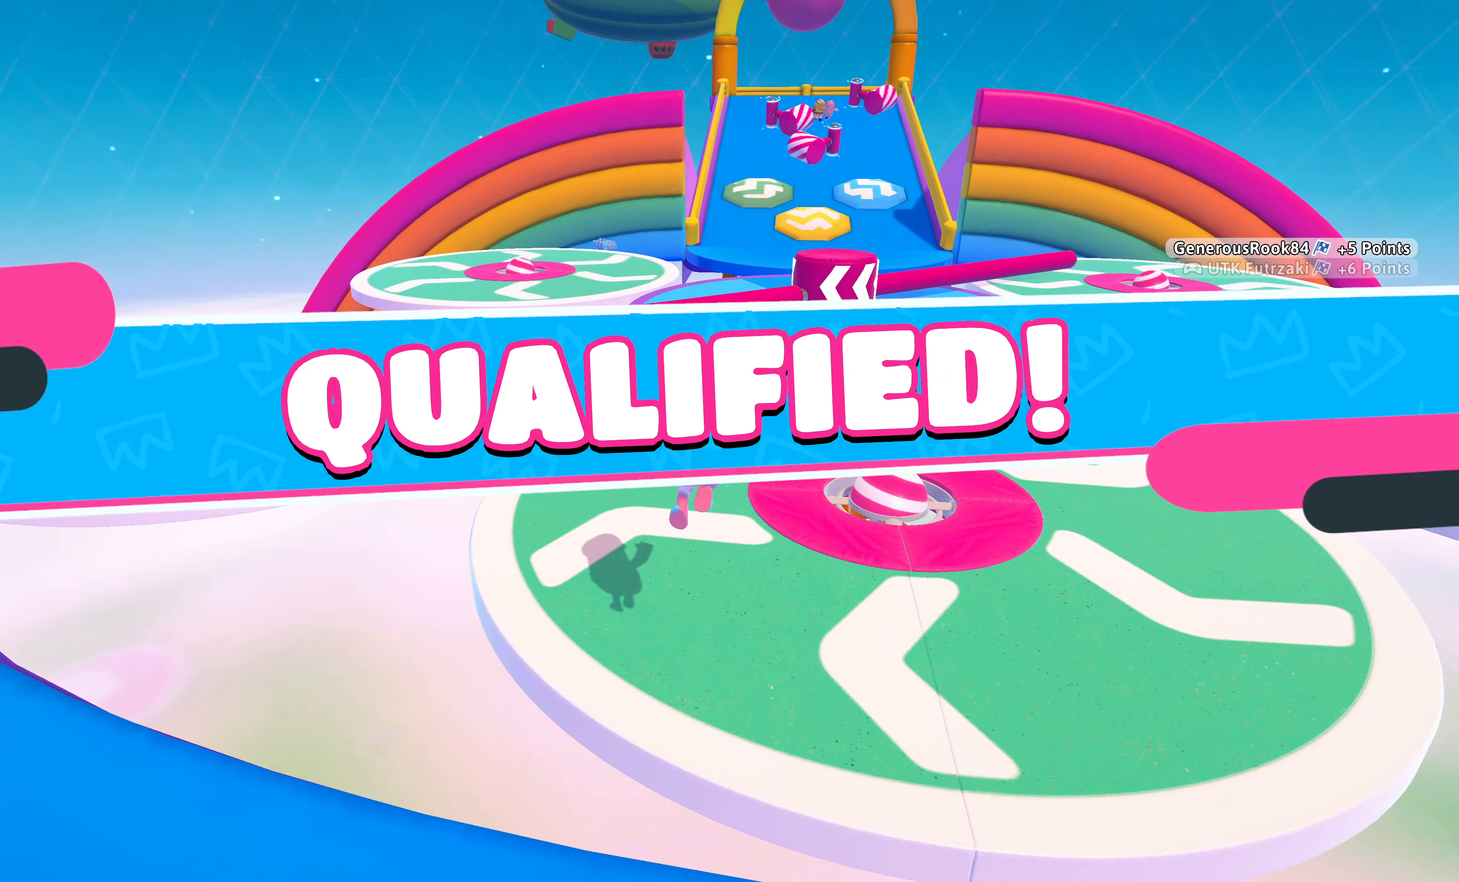
{"buttons": [], "left_stick": "center", "right_stick": "center", "events": [[67, "right_stick", "center"]]}